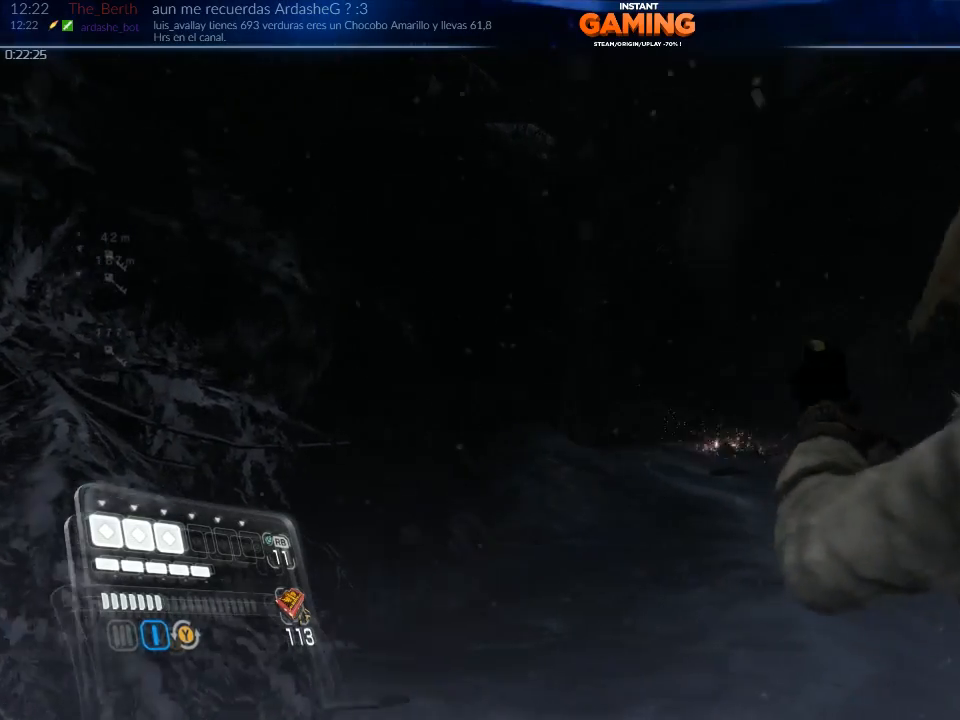
Gameplay with a controller (Xbox layout); each line is a JSON object with the inputs held at the frame after it. "events" lists button and stick changes between this image and that frame as [ms after this image, input, new state], when the widget could be followed in between.
{"buttons": ["L2"], "left_stick": "center", "right_stick": "center", "events": [[167, "right_stick", "center"], [200, "left_stick", "center"], [233, "X", "down"], [300, "X", "up"]]}
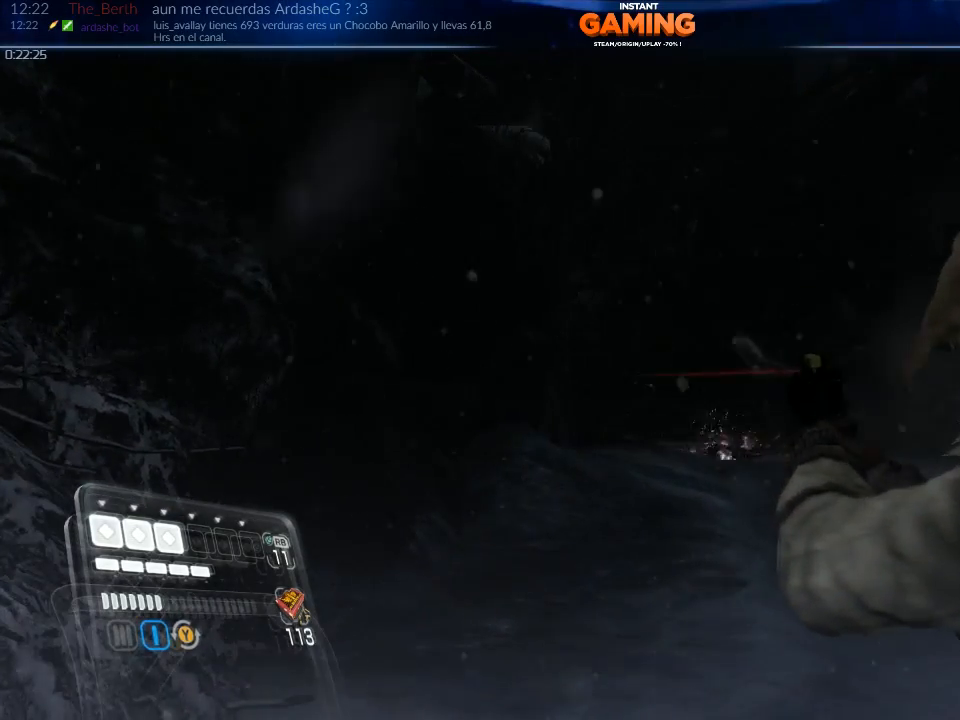
{"buttons": ["L2"], "left_stick": "center", "right_stick": "right", "events": [[300, "right_stick", "right"]]}
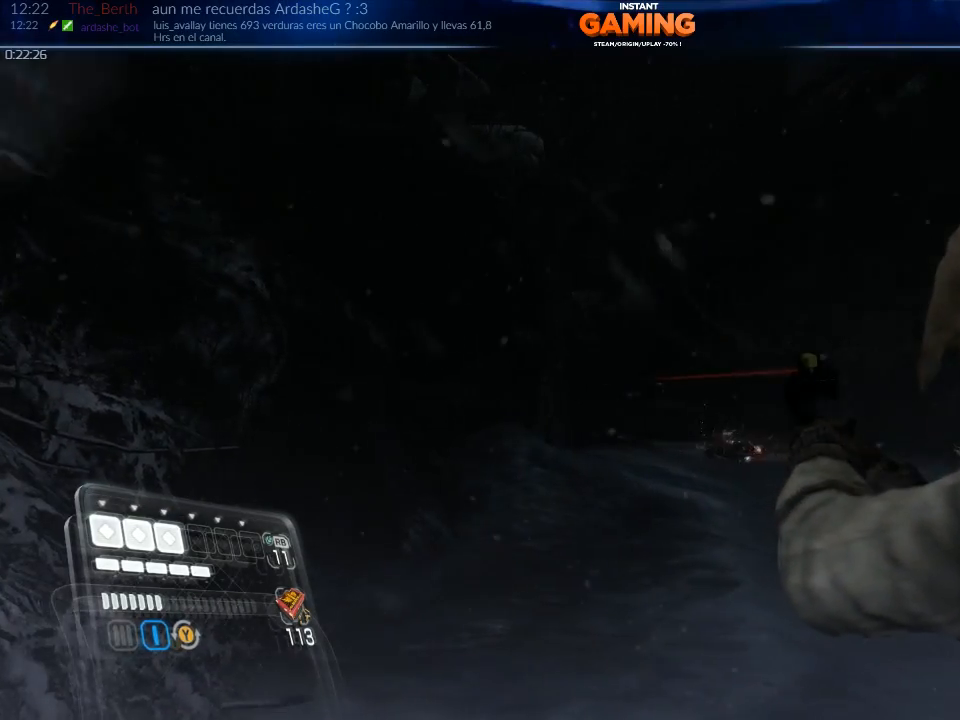
{"buttons": ["L2"], "left_stick": "center", "right_stick": "center", "events": [[233, "R2", "down"], [233, "right_stick", "center"], [400, "R2", "up"]]}
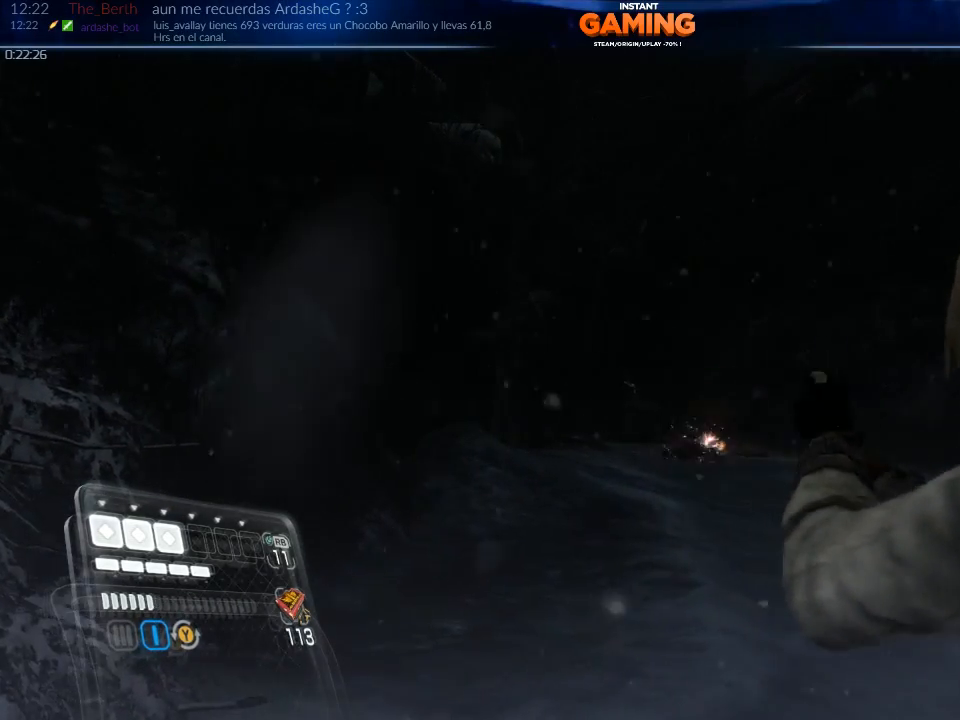
{"buttons": ["L2"], "left_stick": "center", "right_stick": "down-right", "events": [[267, "R2", "down"], [433, "R2", "up"], [500, "right_stick", "down-right"]]}
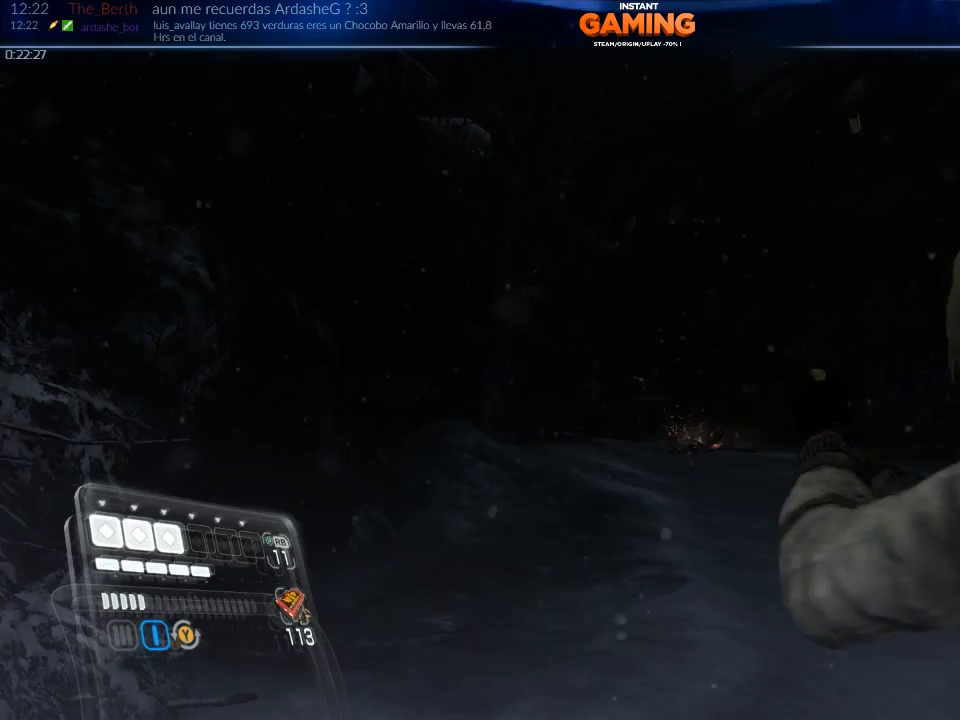
{"buttons": ["L2"], "left_stick": "center", "right_stick": "down-right", "events": [[333, "right_stick", "right"], [467, "right_stick", "down-right"]]}
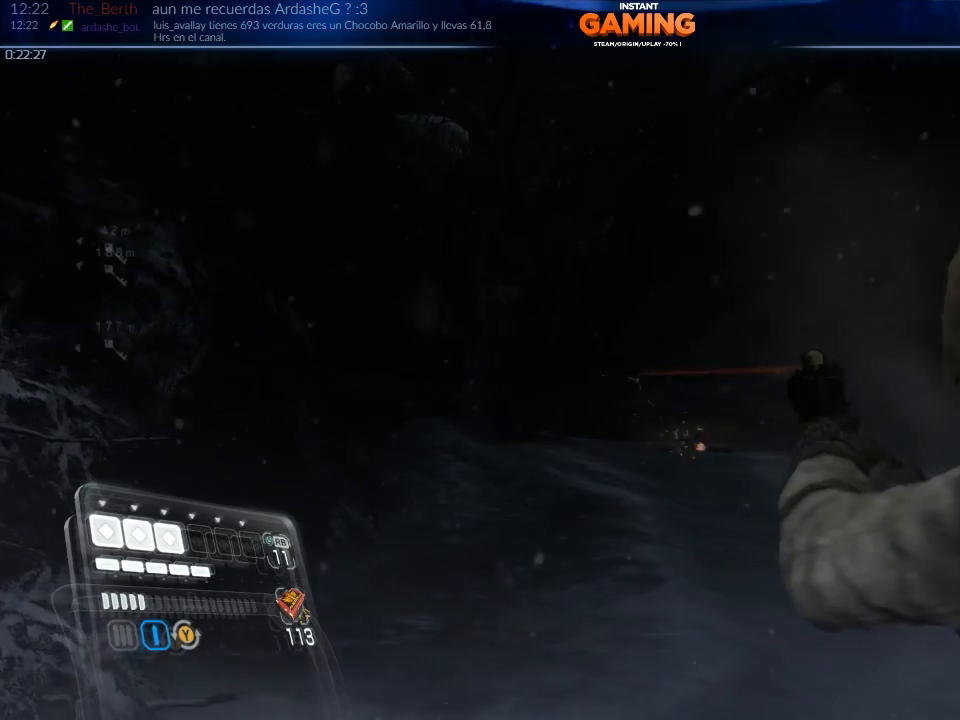
{"buttons": ["L2"], "left_stick": "center", "right_stick": "center", "events": [[267, "right_stick", "down"], [433, "right_stick", "center"]]}
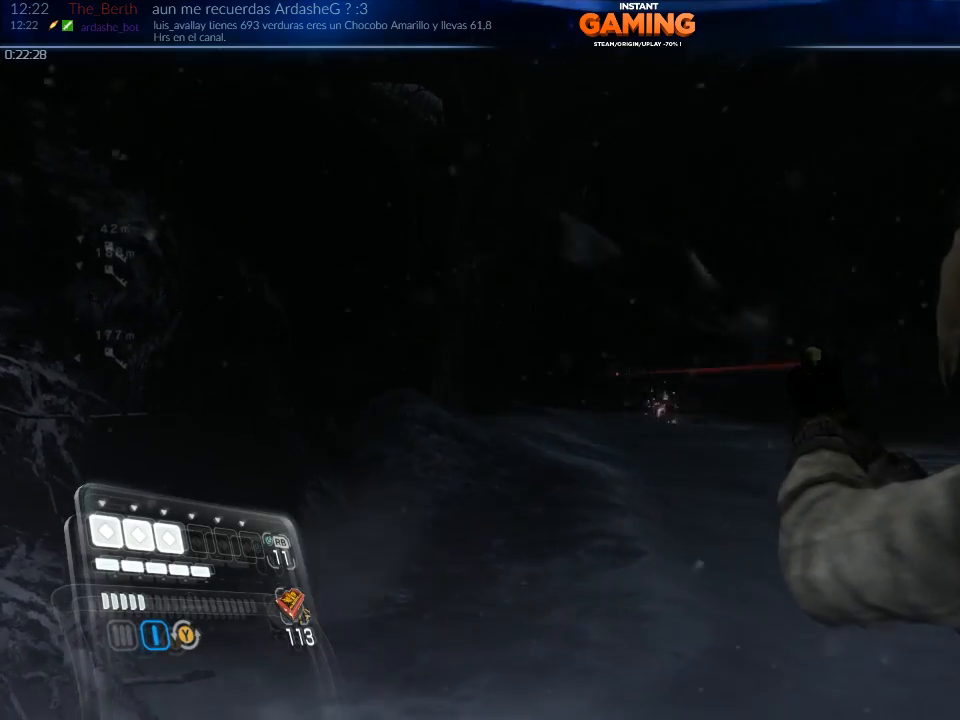
{"buttons": ["L2"], "left_stick": "up-right", "right_stick": "center", "events": [[300, "X", "down"], [433, "X", "up"], [467, "left_stick", "up-right"]]}
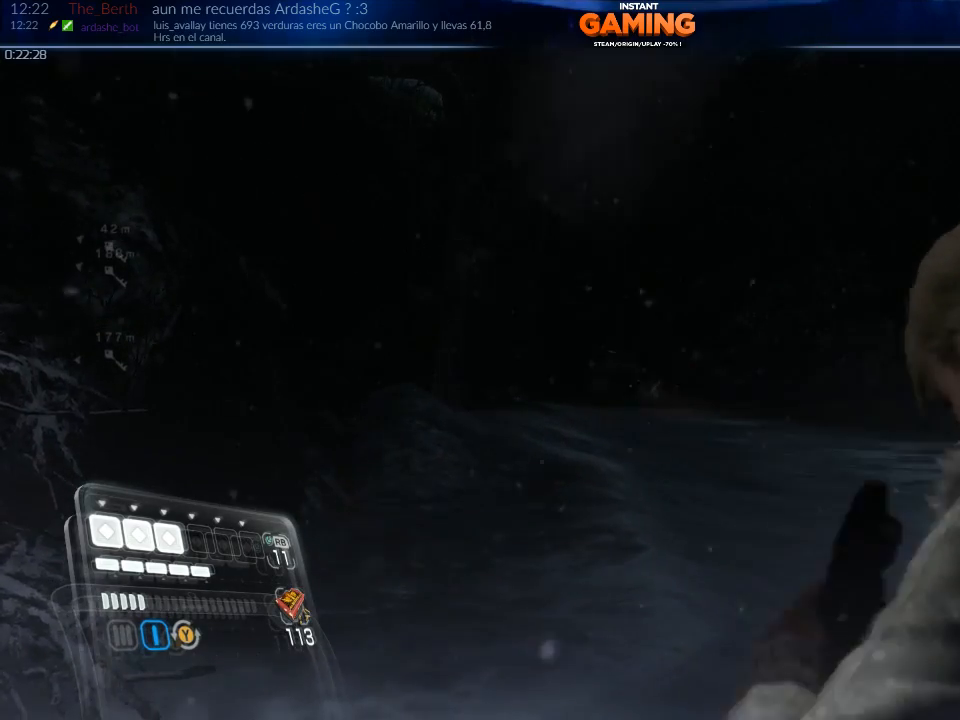
{"buttons": [], "left_stick": "up-right", "right_stick": "center", "events": [[167, "L2", "up"]]}
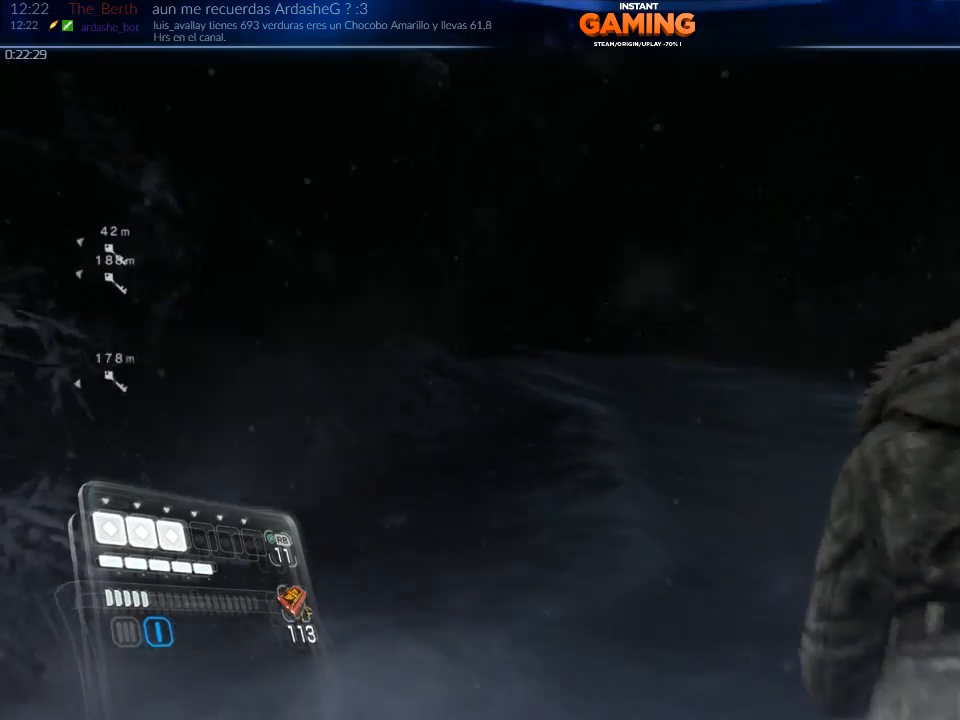
{"buttons": [], "left_stick": "up", "right_stick": "up-left", "events": [[200, "right_stick", "up-left"], [400, "left_stick", "up"]]}
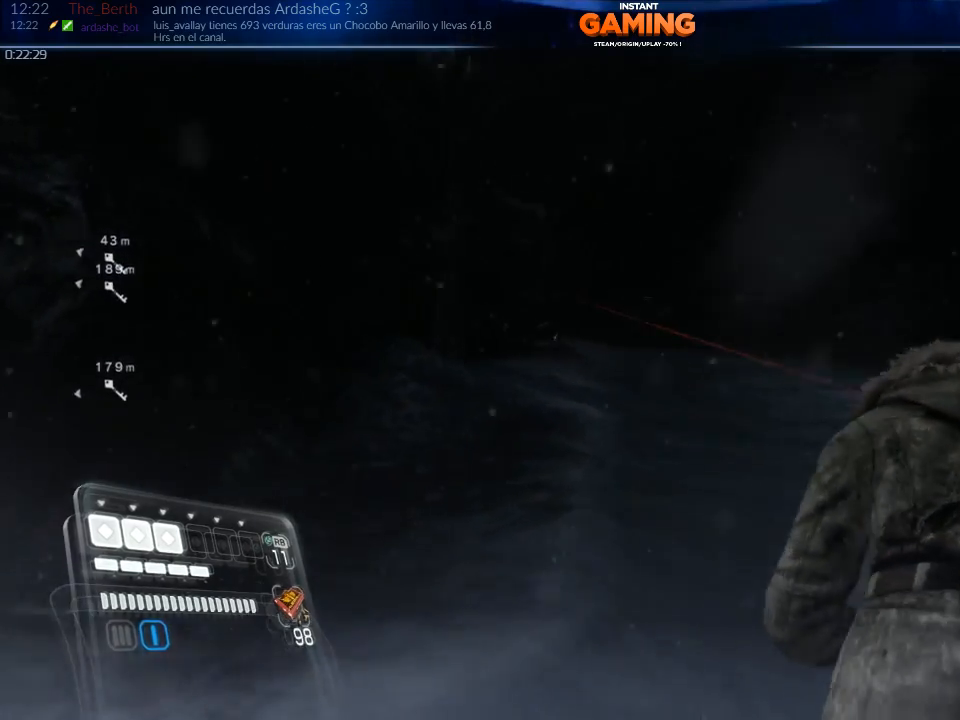
{"buttons": [], "left_stick": "up-left", "right_stick": "center", "events": [[200, "right_stick", "center"], [333, "left_stick", "up-left"]]}
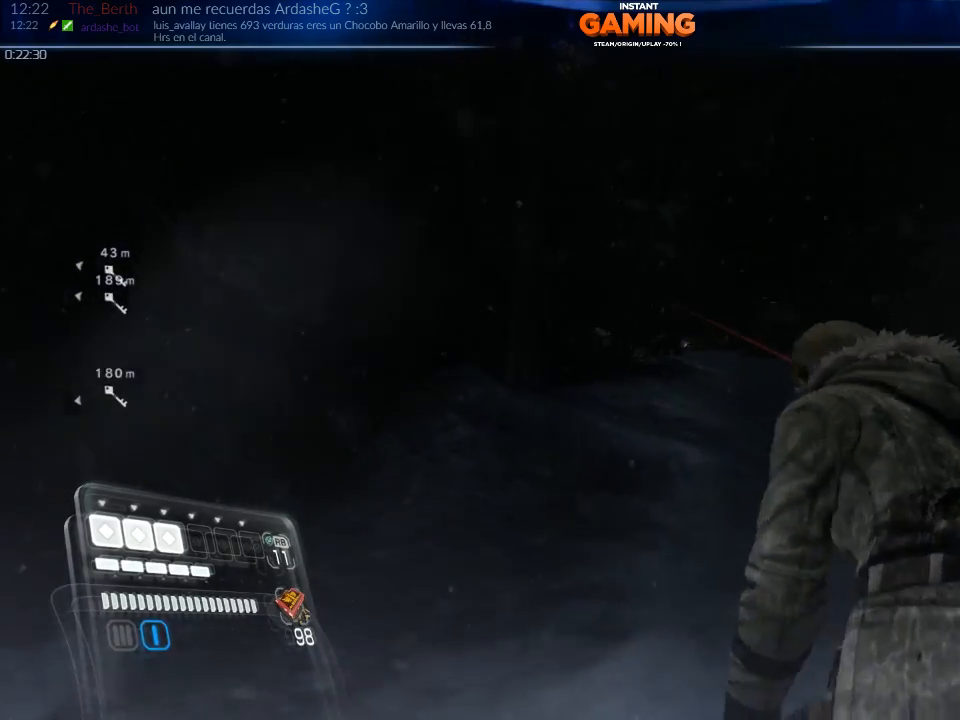
{"buttons": [], "left_stick": "up-right", "right_stick": "center", "events": [[400, "left_stick", "up-right"]]}
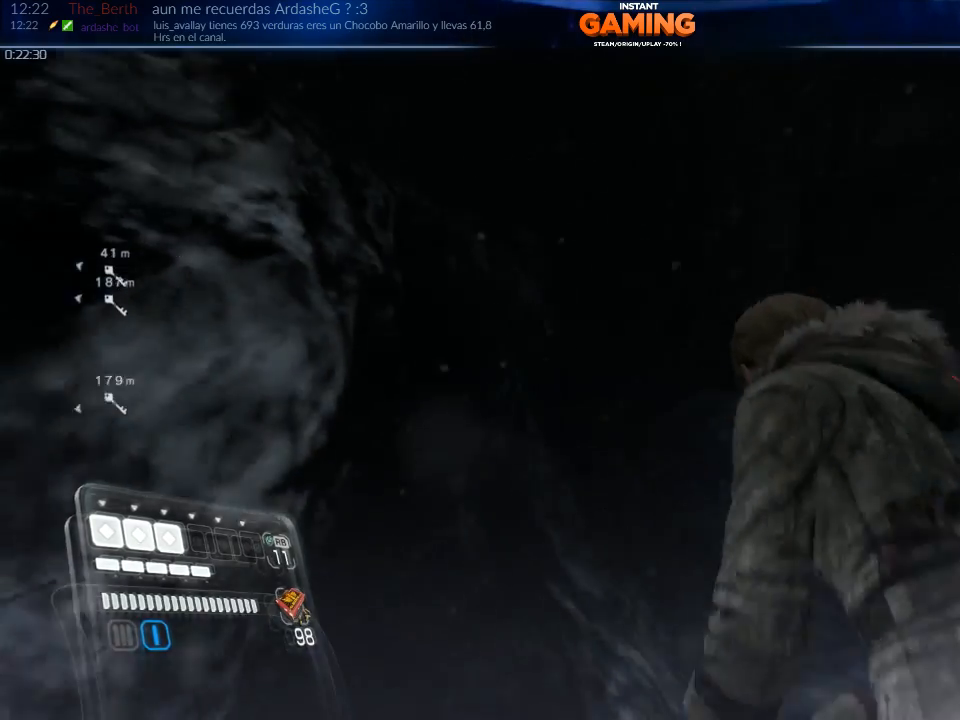
{"buttons": [], "left_stick": "right", "right_stick": "up-left", "events": [[300, "left_stick", "right"], [500, "right_stick", "up-left"]]}
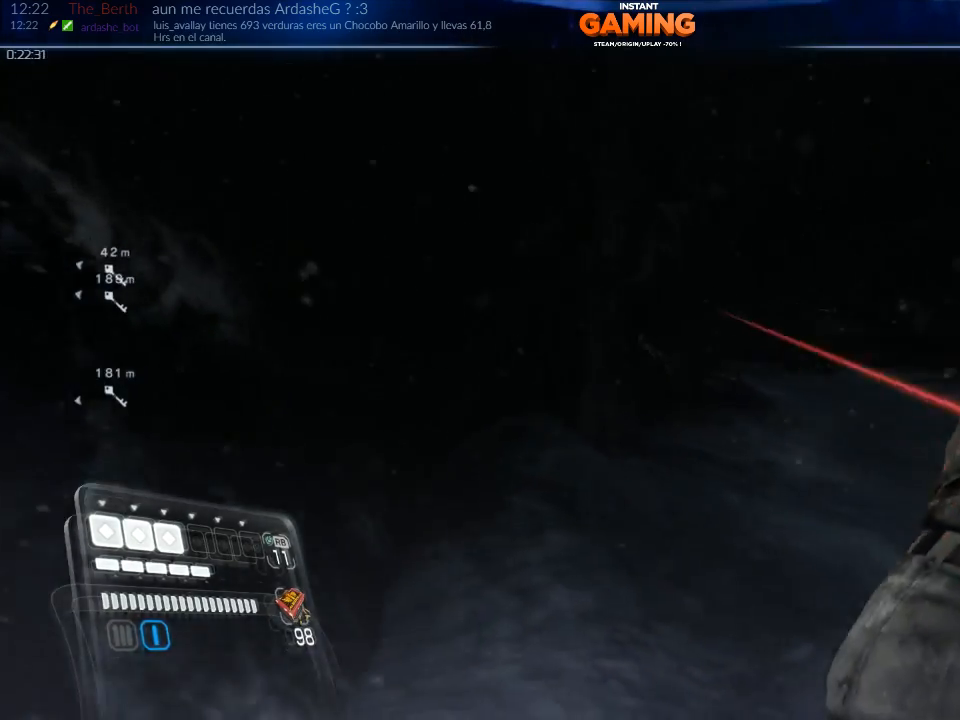
{"buttons": [], "left_stick": "right", "right_stick": "center", "events": [[367, "right_stick", "center"]]}
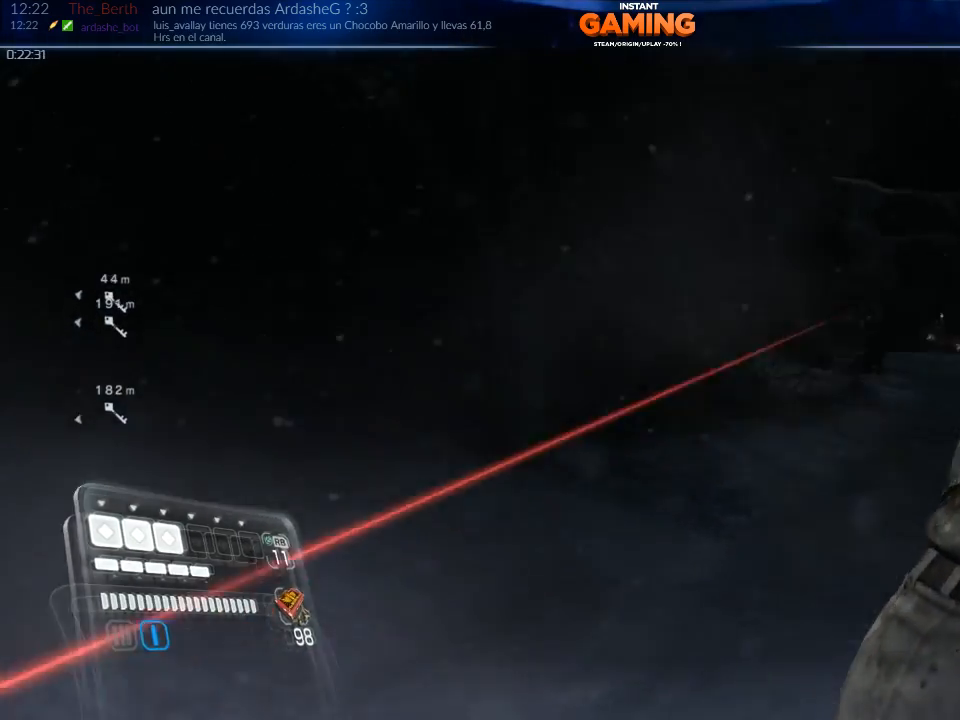
{"buttons": [], "left_stick": "right", "right_stick": "up", "events": [[333, "right_stick", "up"]]}
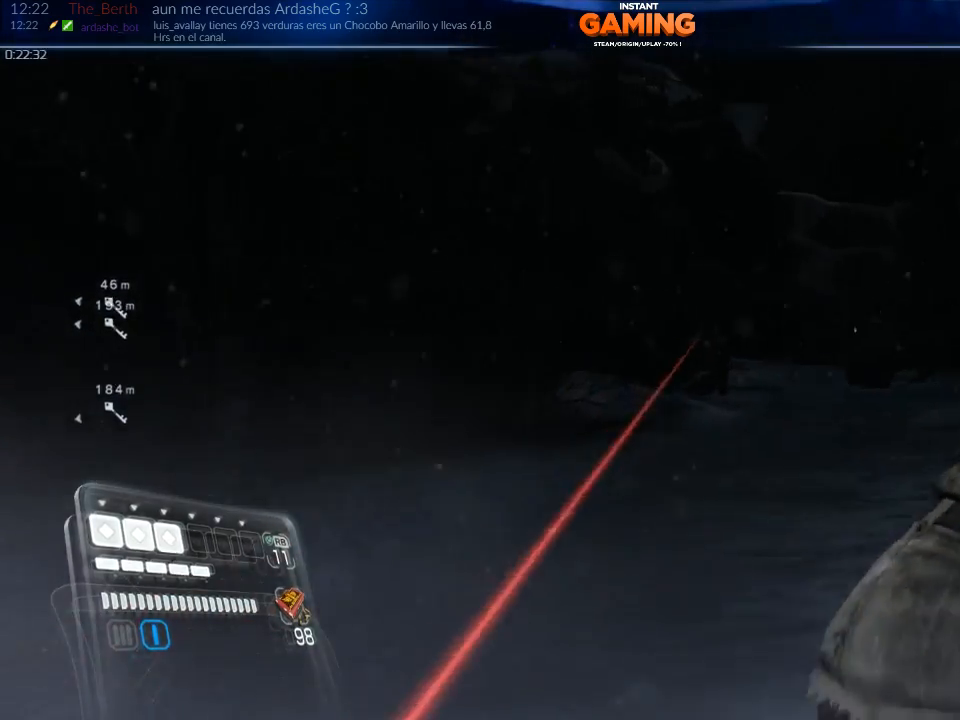
{"buttons": ["L2"], "left_stick": "up-right", "right_stick": "center", "events": [[100, "L2", "down"], [100, "left_stick", "up-right"], [100, "right_stick", "left"], [333, "right_stick", "up"], [467, "right_stick", "center"]]}
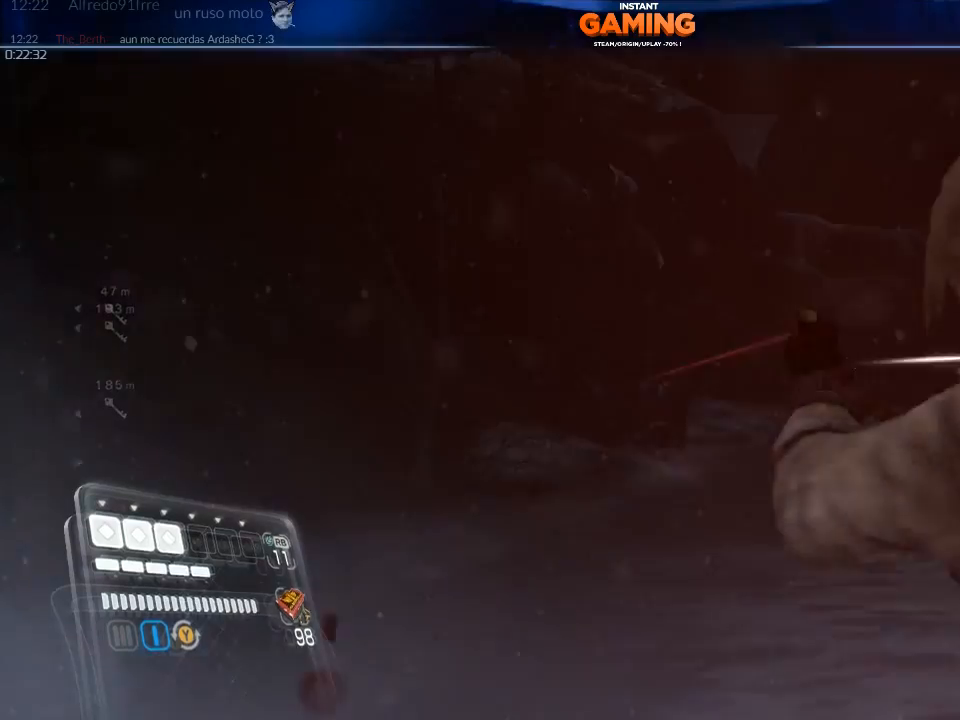
{"buttons": [], "left_stick": "center", "right_stick": "center", "events": [[33, "right_stick", "down-right"], [100, "R2", "down"], [100, "right_stick", "up-right"], [233, "R2", "up"], [233, "right_stick", "down"], [367, "L2", "up"], [433, "left_stick", "center"], [433, "right_stick", "center"]]}
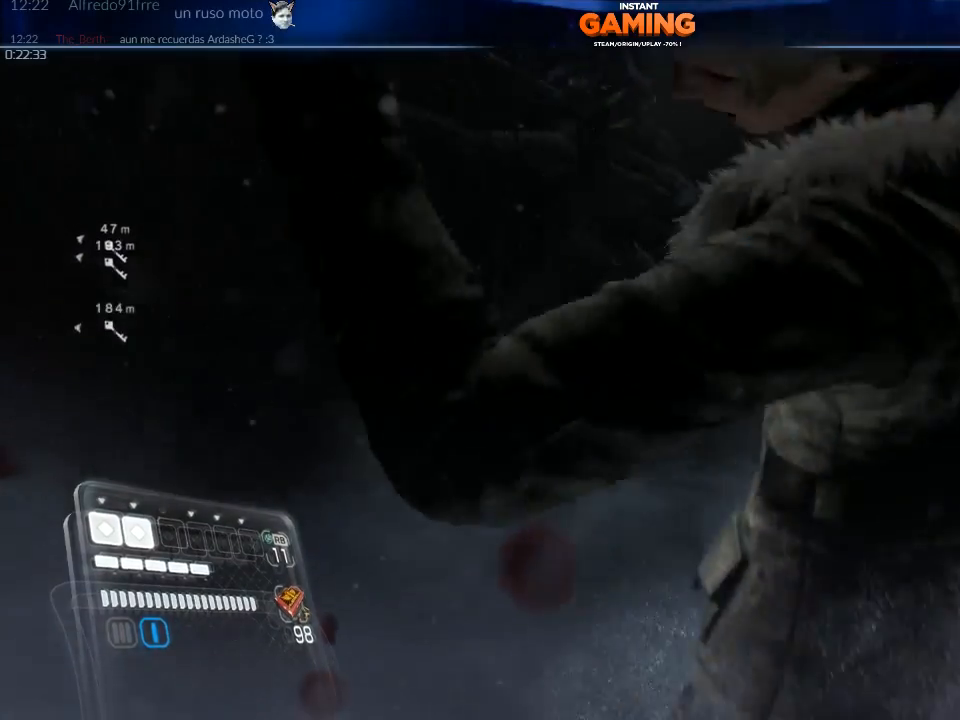
{"buttons": [], "left_stick": "center", "right_stick": "left", "events": [[300, "right_stick", "left"]]}
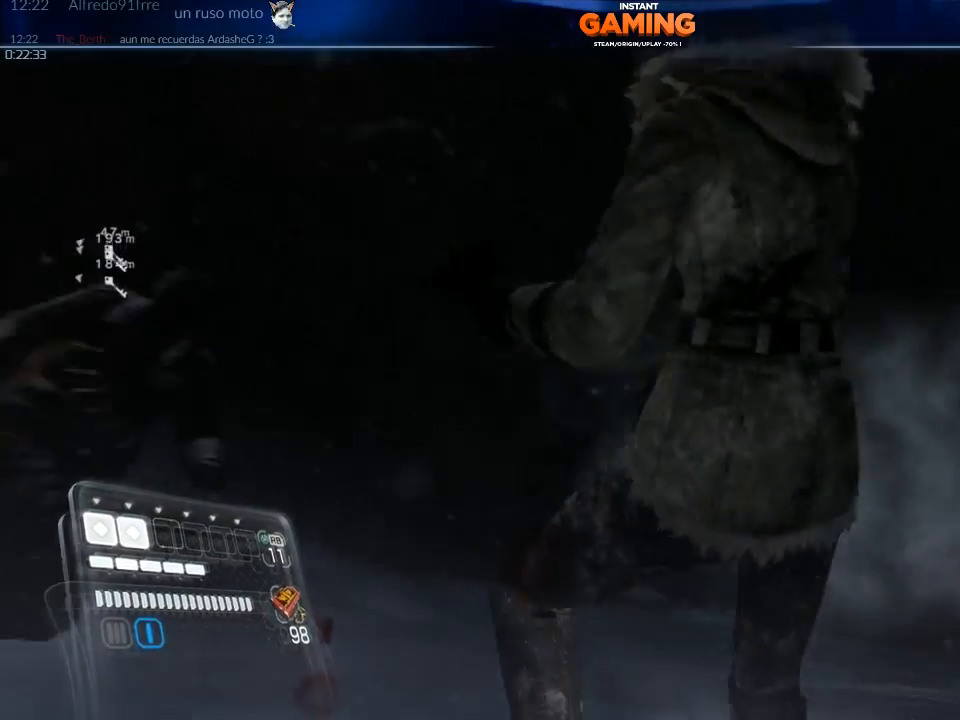
{"buttons": [], "left_stick": "center", "right_stick": "left", "events": []}
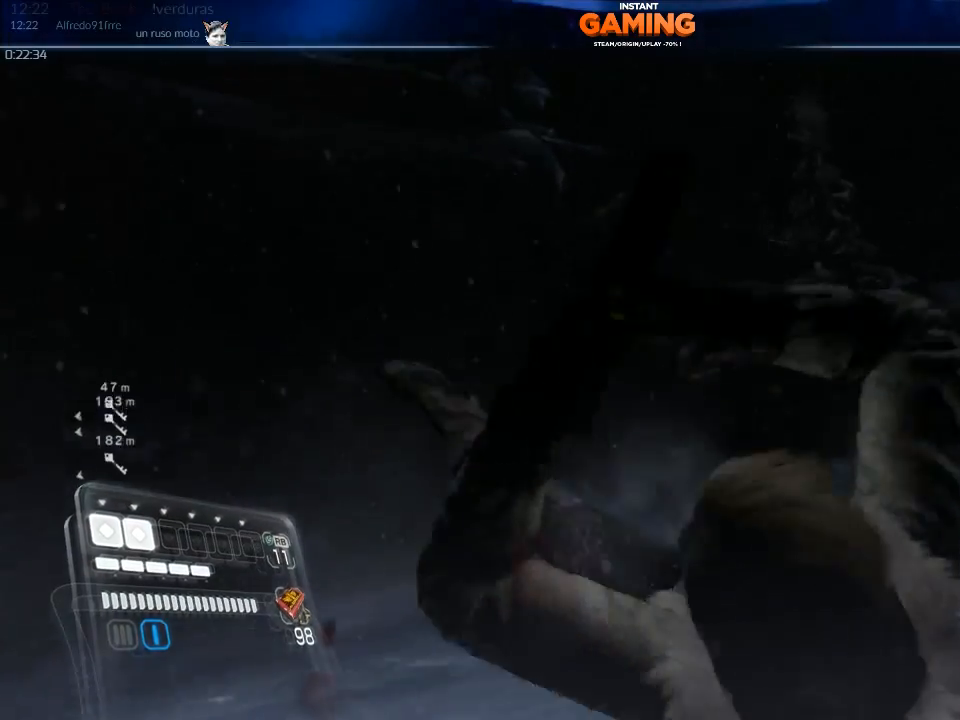
{"buttons": [], "left_stick": "center", "right_stick": "down-left", "events": [[233, "right_stick", "down-left"]]}
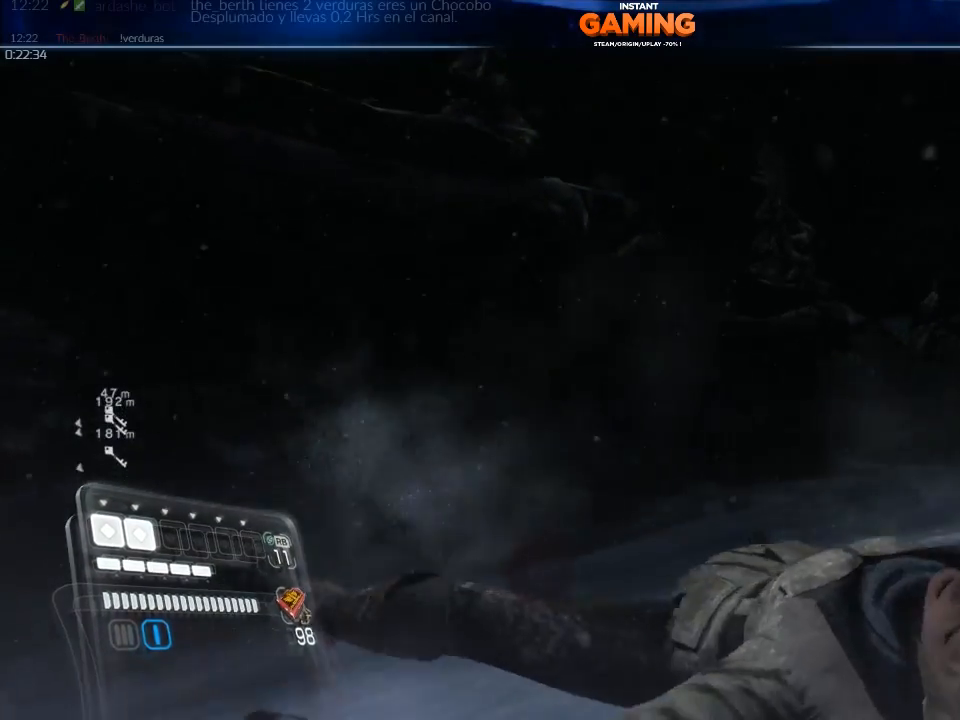
{"buttons": [], "left_stick": "center", "right_stick": "right", "events": [[100, "right_stick", "center"], [200, "right_stick", "right"]]}
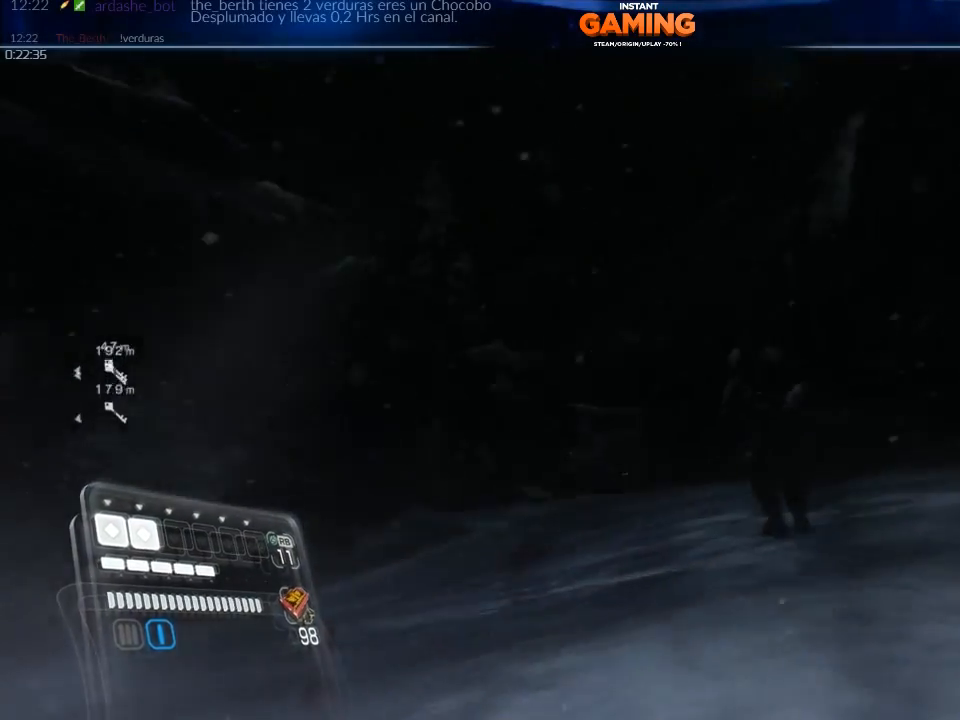
{"buttons": ["L2"], "left_stick": "center", "right_stick": "down", "events": [[100, "right_stick", "center"], [233, "L2", "down"], [433, "right_stick", "down"]]}
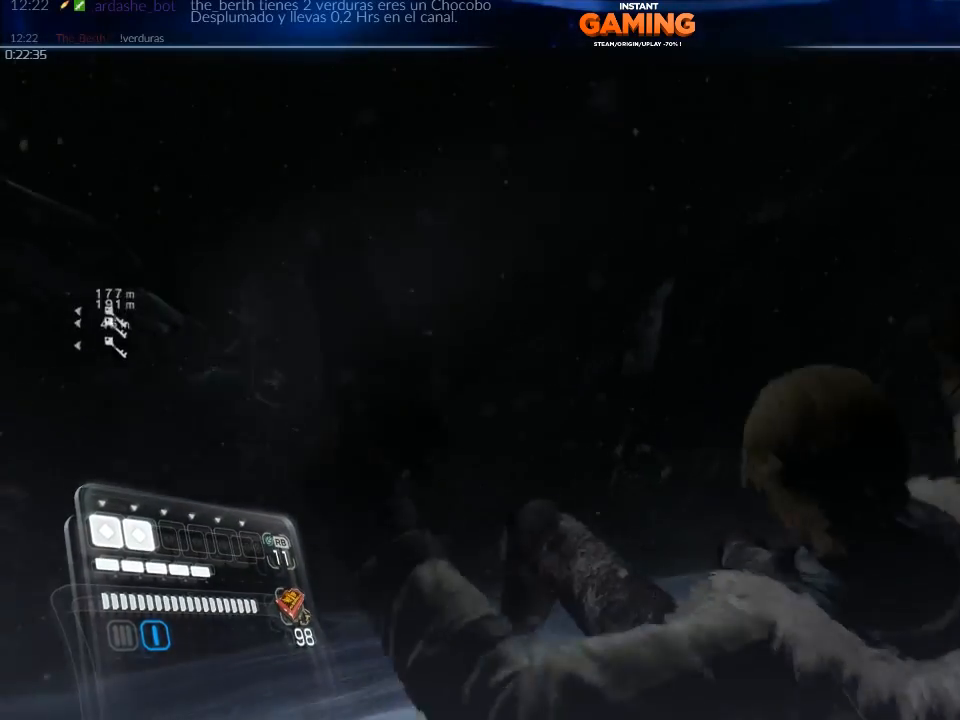
{"buttons": ["L2"], "left_stick": "center", "right_stick": "down", "events": []}
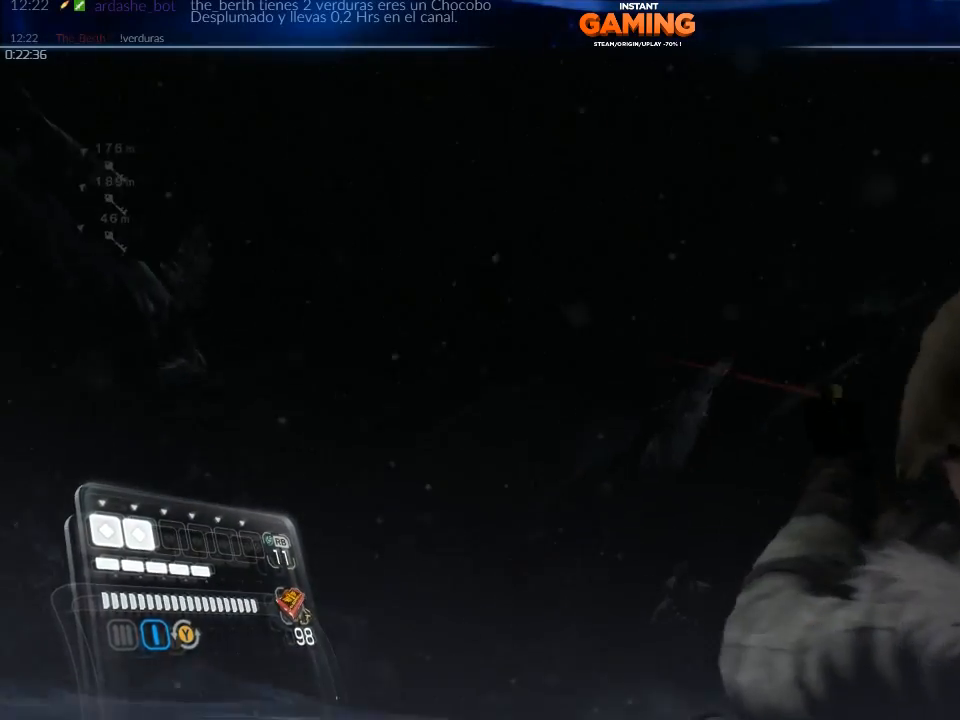
{"buttons": ["L2"], "left_stick": "center", "right_stick": "down-right", "events": [[267, "right_stick", "down-right"]]}
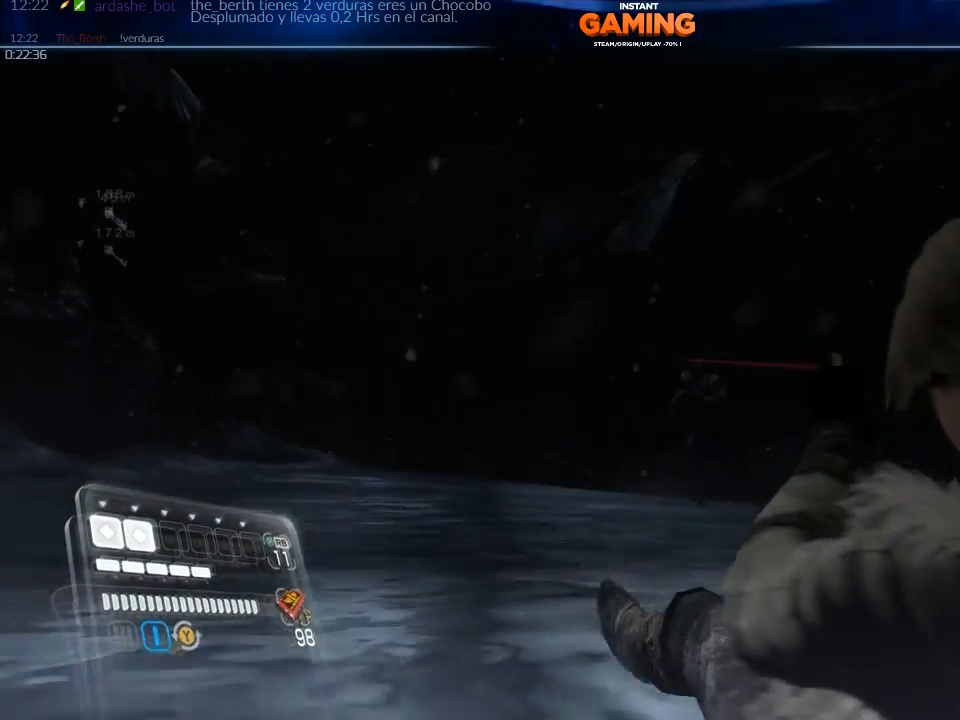
{"buttons": ["L2"], "left_stick": "center", "right_stick": "down", "events": [[167, "R2", "down"], [233, "right_stick", "down"], [367, "R2", "up"]]}
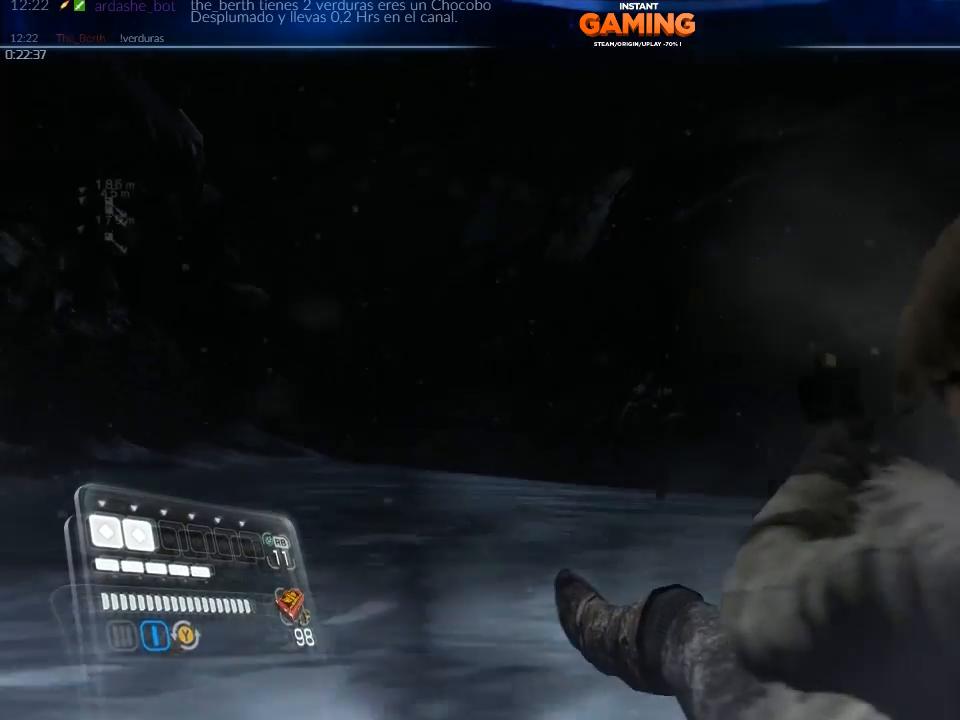
{"buttons": ["L2"], "left_stick": "center", "right_stick": "center", "events": [[67, "R2", "down"], [67, "right_stick", "down-right"], [300, "R2", "up"], [433, "right_stick", "center"]]}
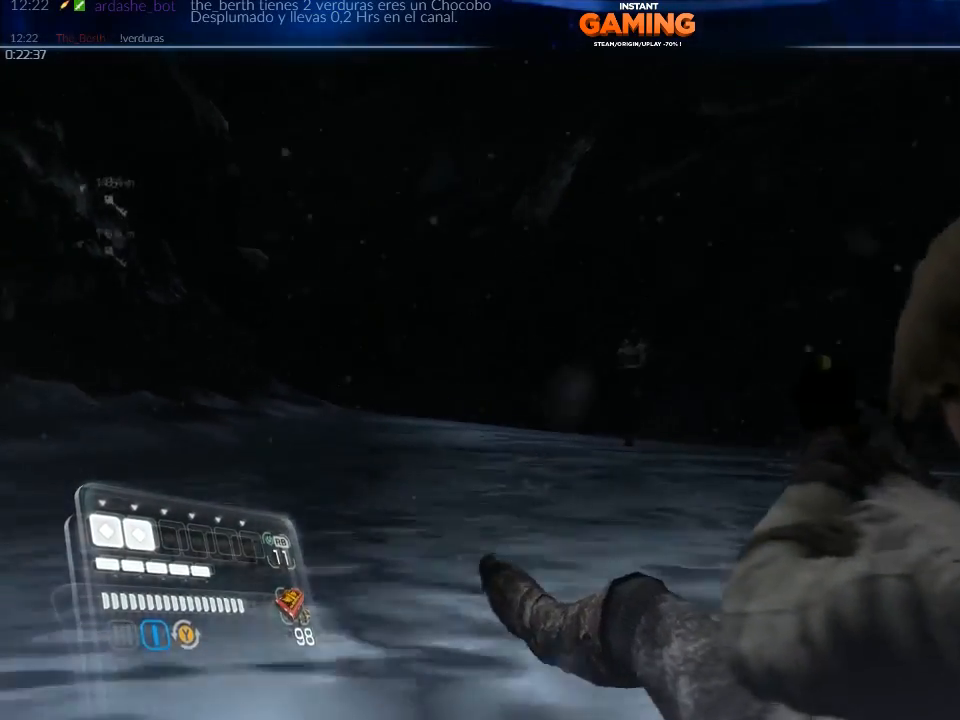
{"buttons": ["L2", "R2"], "left_stick": "center", "right_stick": "up-right", "events": [[33, "R2", "down"], [233, "R2", "up"], [467, "R2", "down"], [467, "right_stick", "up-right"]]}
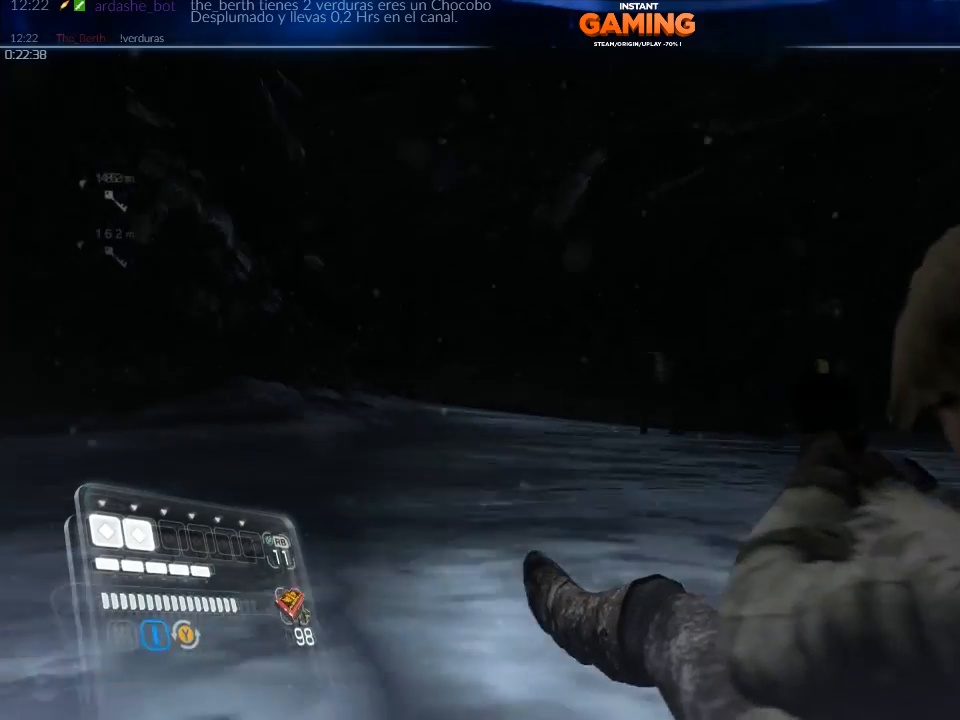
{"buttons": ["L2", "R2"], "left_stick": "center", "right_stick": "center", "events": [[167, "R2", "up"], [233, "right_stick", "down-right"], [500, "R2", "down"], [500, "right_stick", "center"]]}
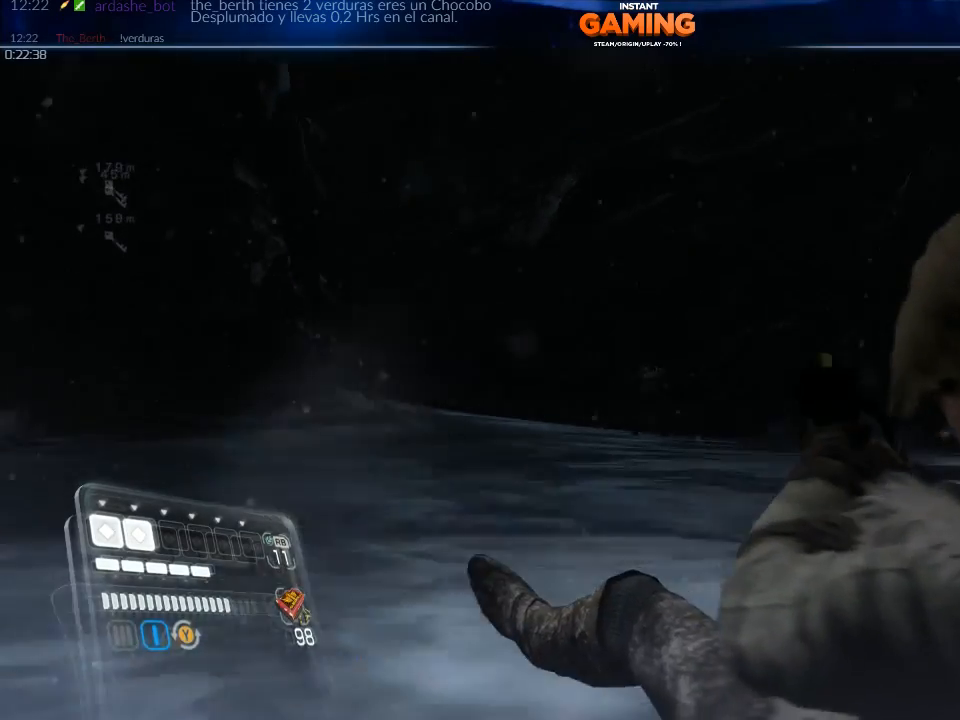
{"buttons": ["L2"], "left_stick": "center", "right_stick": "down-right", "events": [[167, "R2", "up"], [467, "right_stick", "down-right"]]}
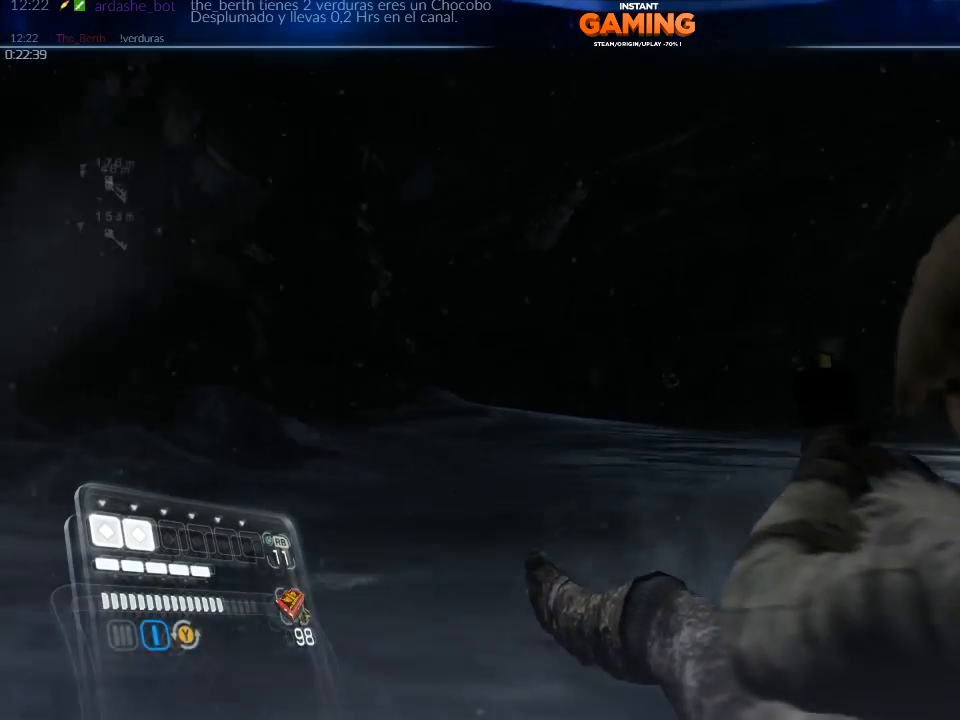
{"buttons": ["L2"], "left_stick": "center", "right_stick": "down-right", "events": [[33, "R2", "down"], [200, "R2", "up"], [200, "right_stick", "right"], [467, "right_stick", "down-right"]]}
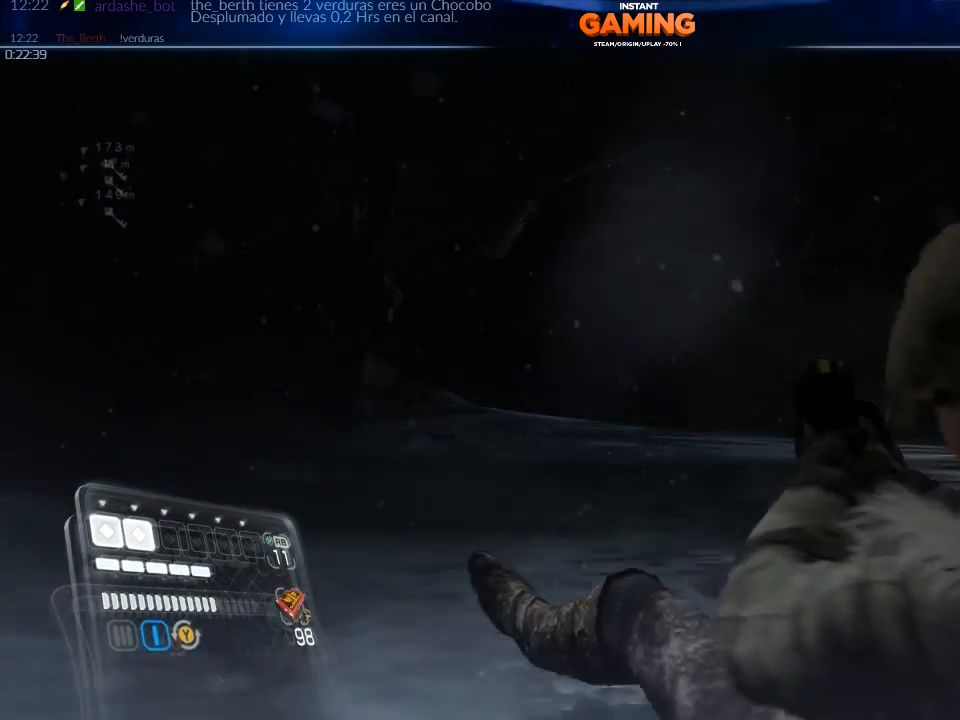
{"buttons": ["L2"], "left_stick": "center", "right_stick": "center", "events": [[133, "right_stick", "down-left"], [300, "right_stick", "center"]]}